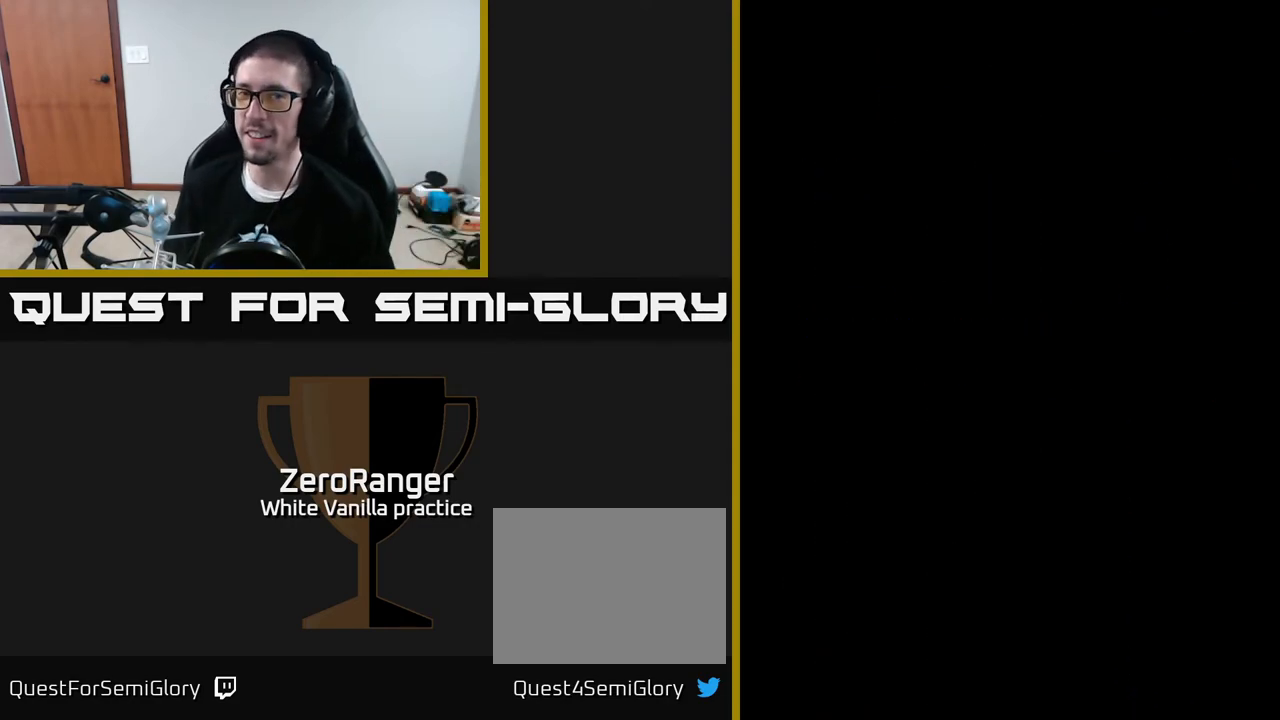
Gameplay with a controller (Xbox layout); each line is a JSON object with the inputs held at the frame after it. "events" lists button and stick changes between this image and that frame as [ms after this image, input, new state], when the widget could be followed in between. Not read: left_stick.
{"buttons": ["A"], "right_stick": "center", "events": [[67, "A", "up"], [167, "A", "down"], [250, "A", "up"], [317, "A", "down"], [417, "A", "up"], [500, "A", "down"]]}
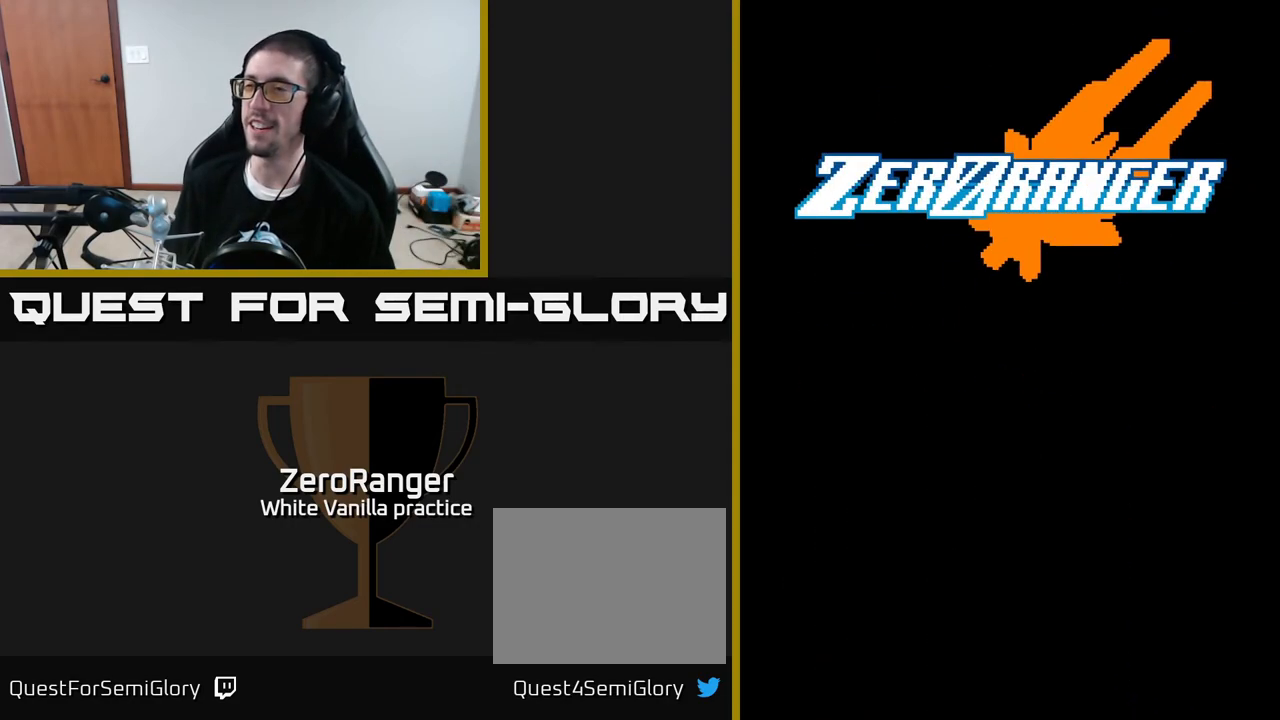
{"buttons": [], "right_stick": "center", "events": [[67, "A", "up"], [150, "A", "down"], [217, "A", "up"], [333, "A", "down"], [467, "A", "up"]]}
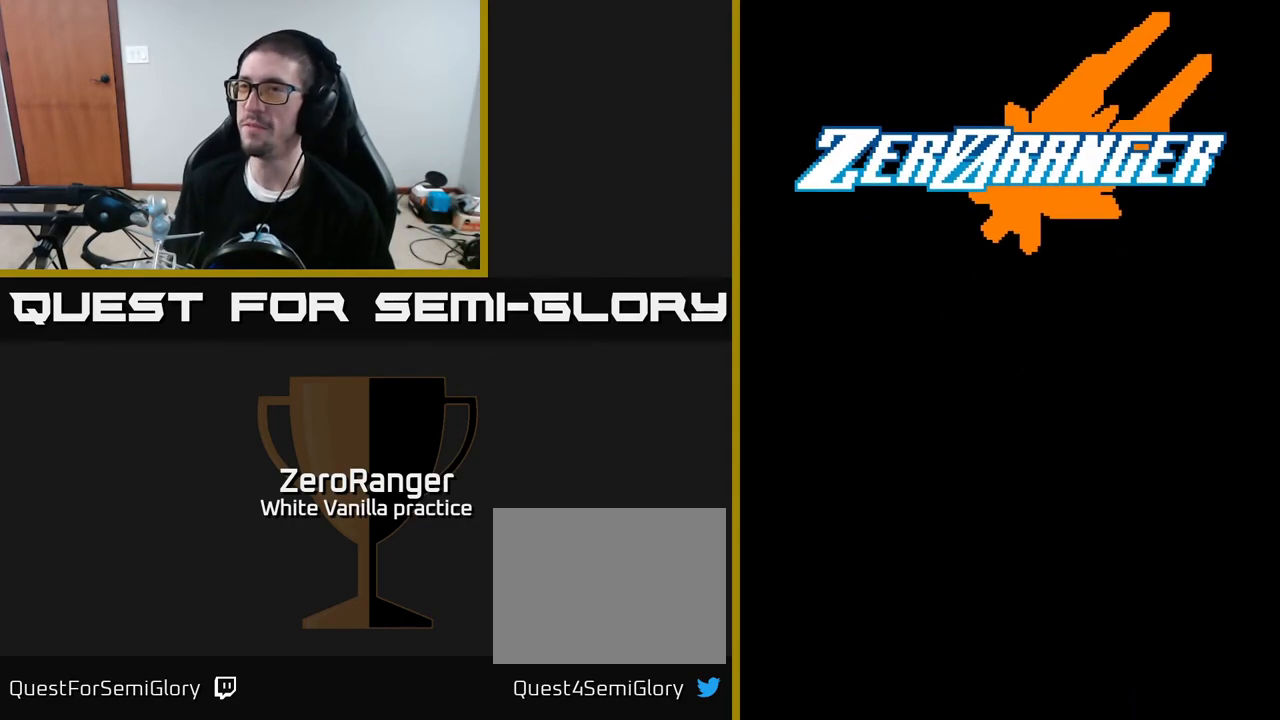
{"buttons": ["A"], "right_stick": "center", "events": [[33, "A", "down"], [117, "A", "up"], [217, "A", "down"], [267, "A", "up"], [350, "A", "down"], [400, "A", "up"], [467, "A", "down"]]}
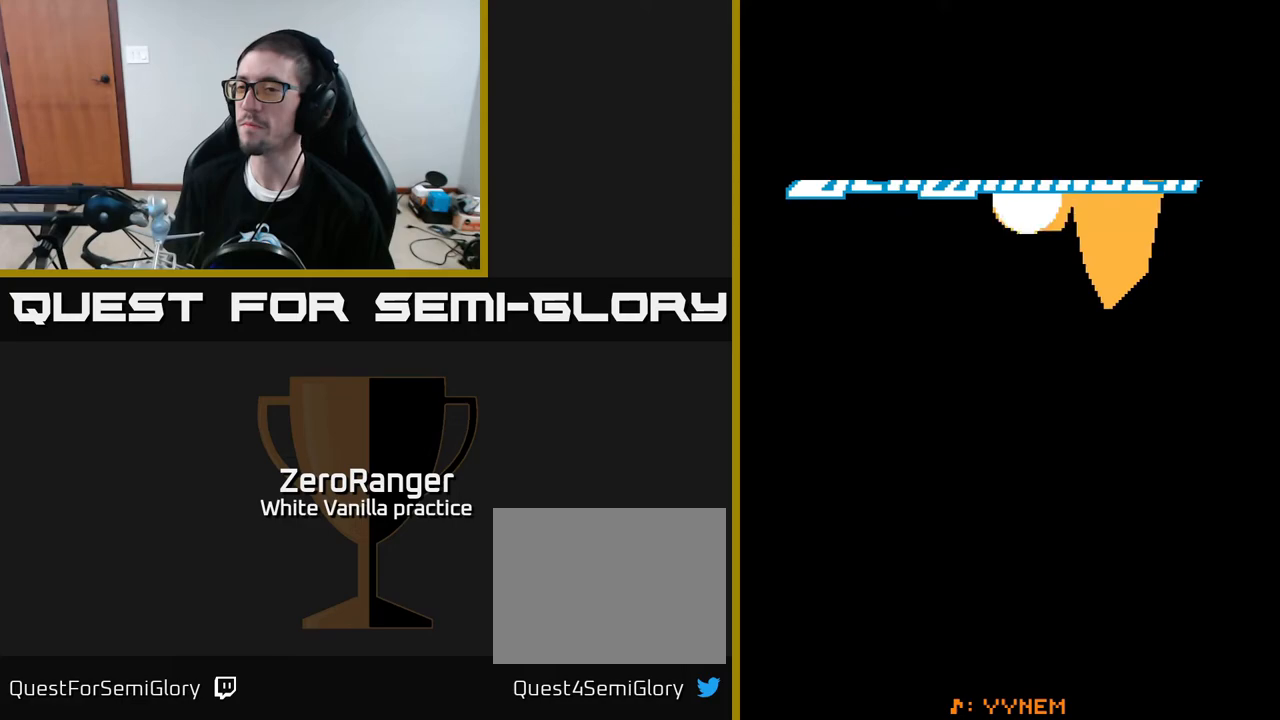
{"buttons": [], "right_stick": "center", "events": [[33, "A", "up"], [117, "A", "down"], [183, "A", "up"], [267, "A", "down"], [317, "A", "up"]]}
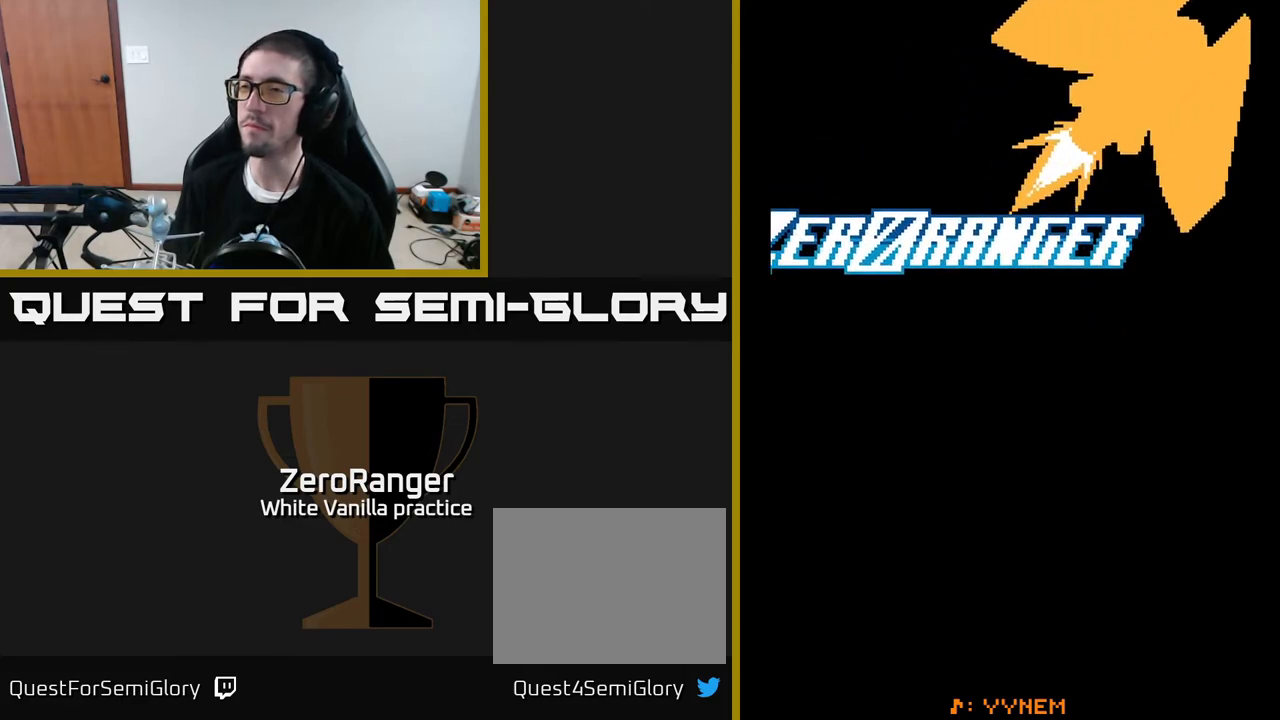
{"buttons": [], "right_stick": "center", "events": []}
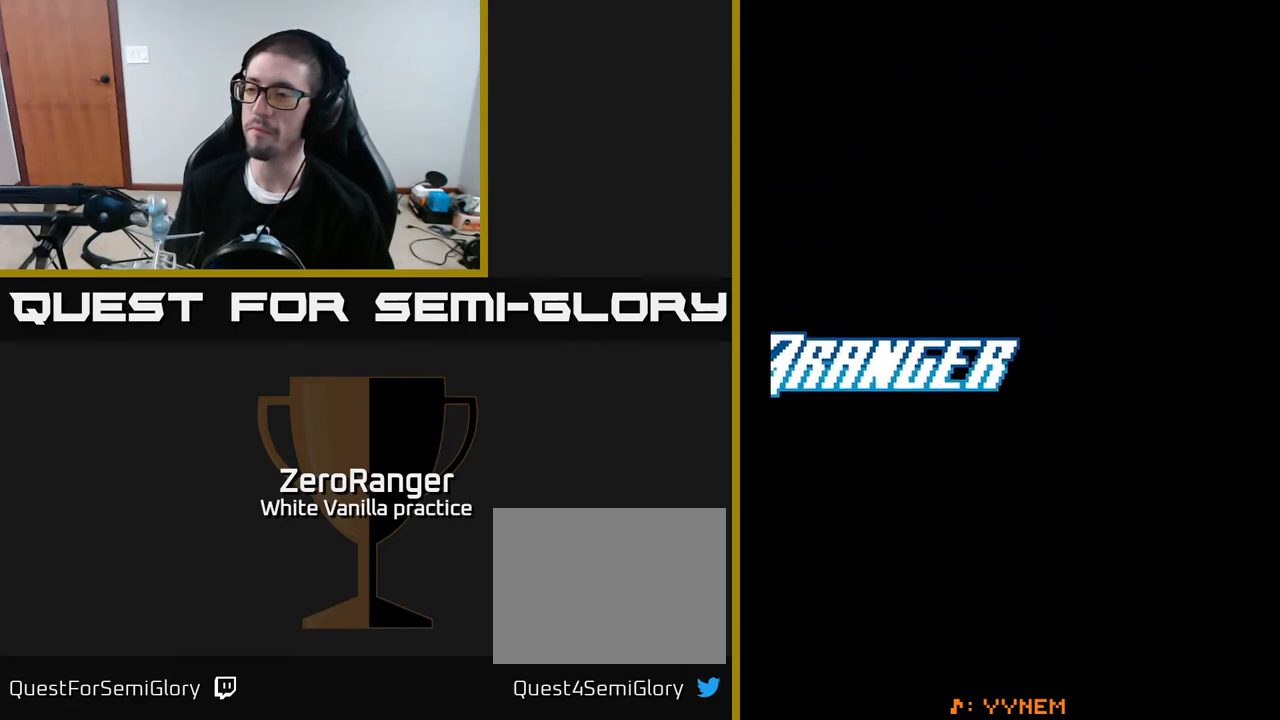
{"buttons": [], "right_stick": "center", "events": []}
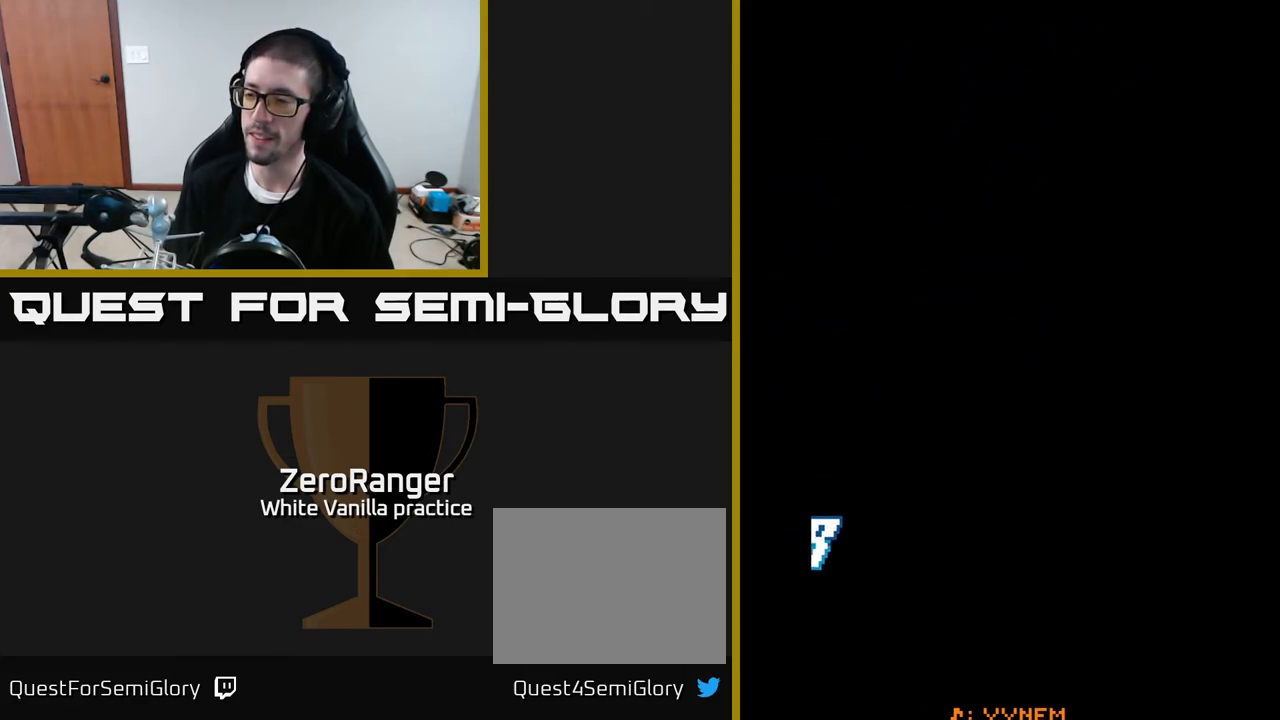
{"buttons": [], "right_stick": "center", "events": []}
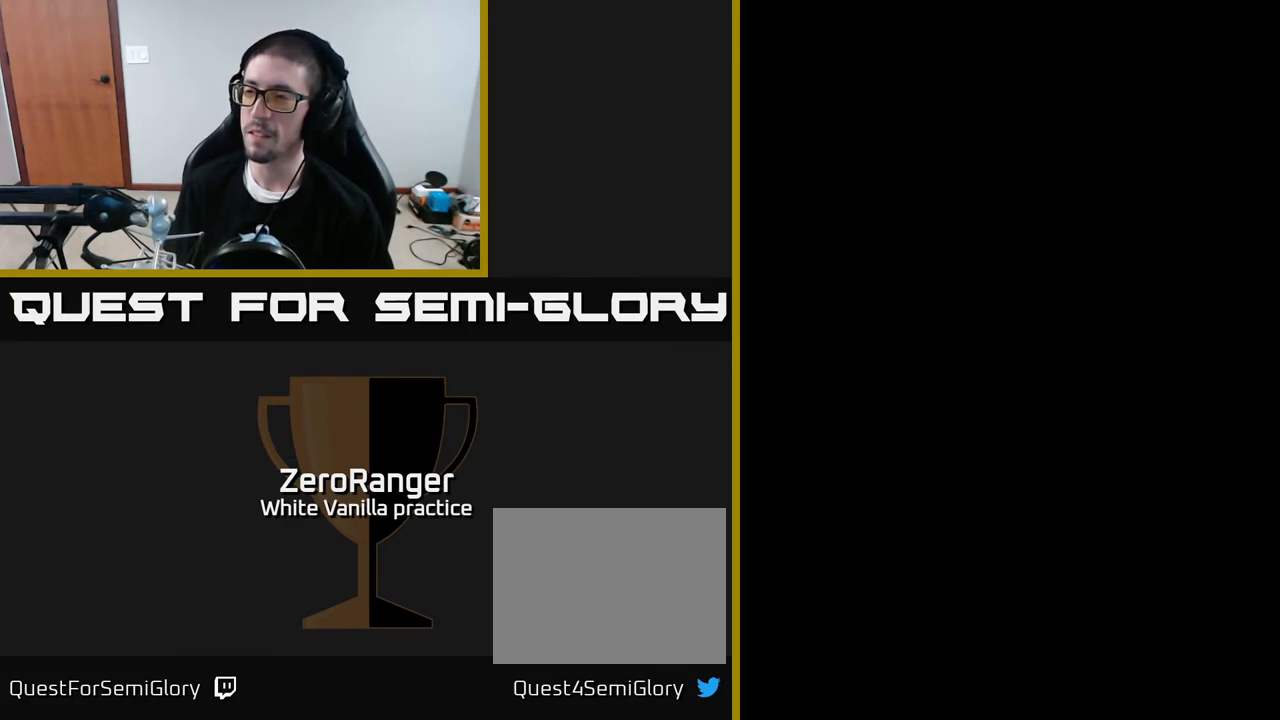
{"buttons": [], "right_stick": "center", "events": []}
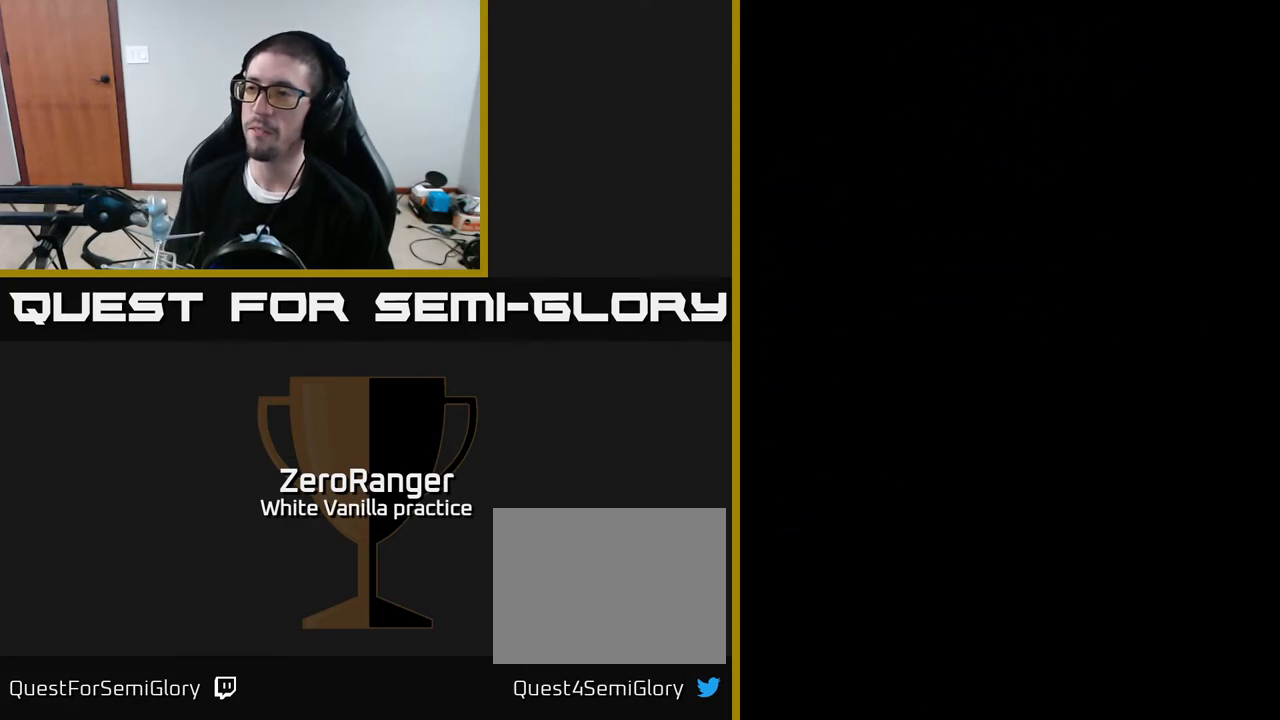
{"buttons": [], "right_stick": "center", "events": []}
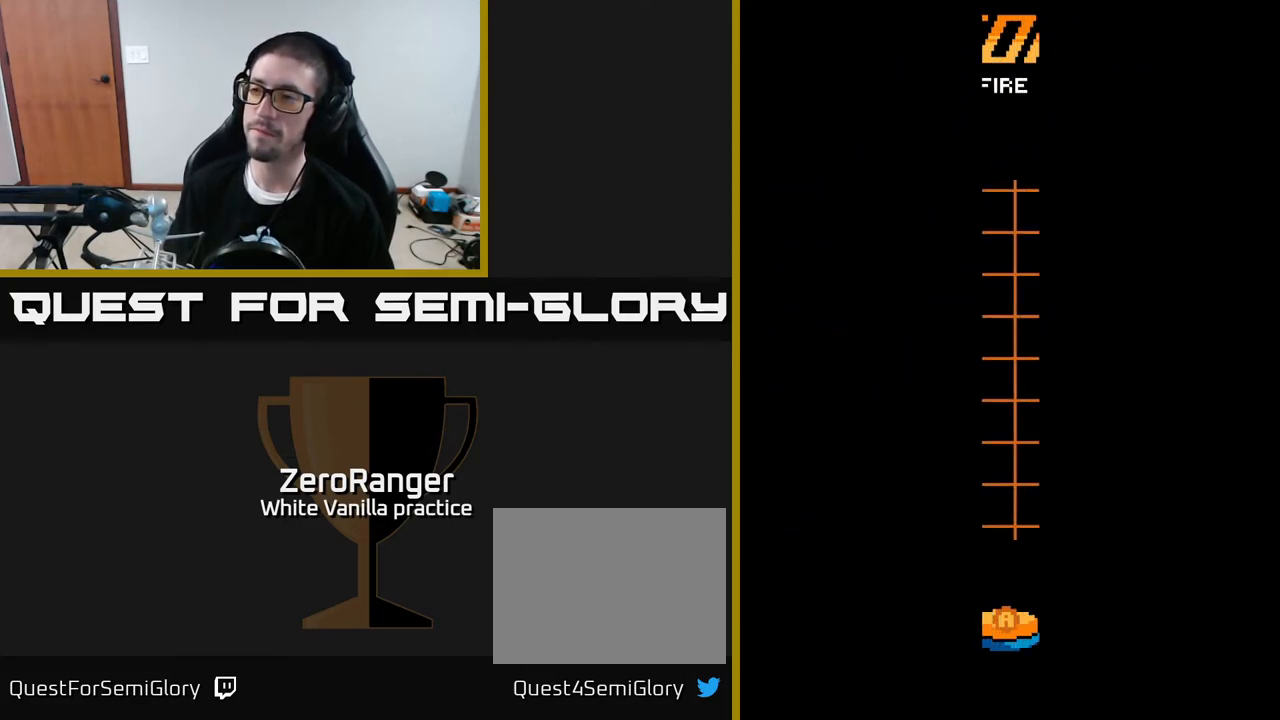
{"buttons": [], "right_stick": "center", "events": [[200, "A", "down"], [283, "A", "up"], [383, "A", "down"], [483, "A", "up"]]}
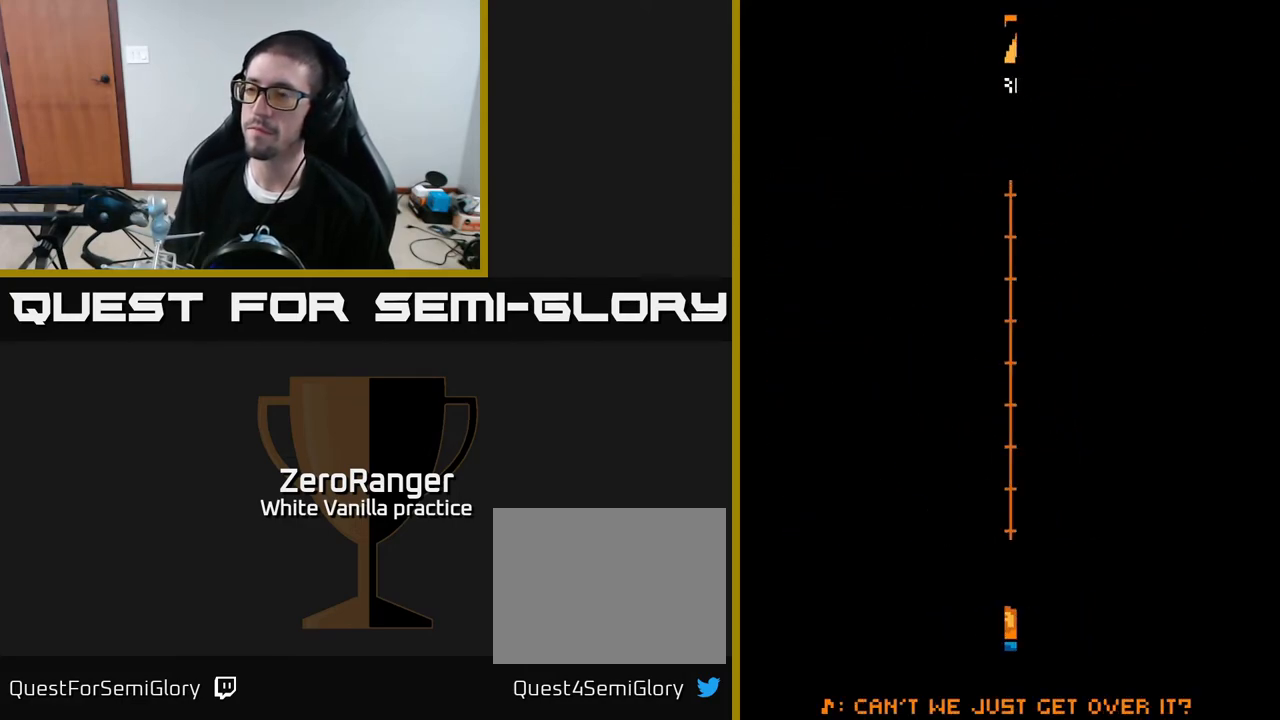
{"buttons": [], "right_stick": "center", "events": [[100, "A", "down"], [250, "A", "up"]]}
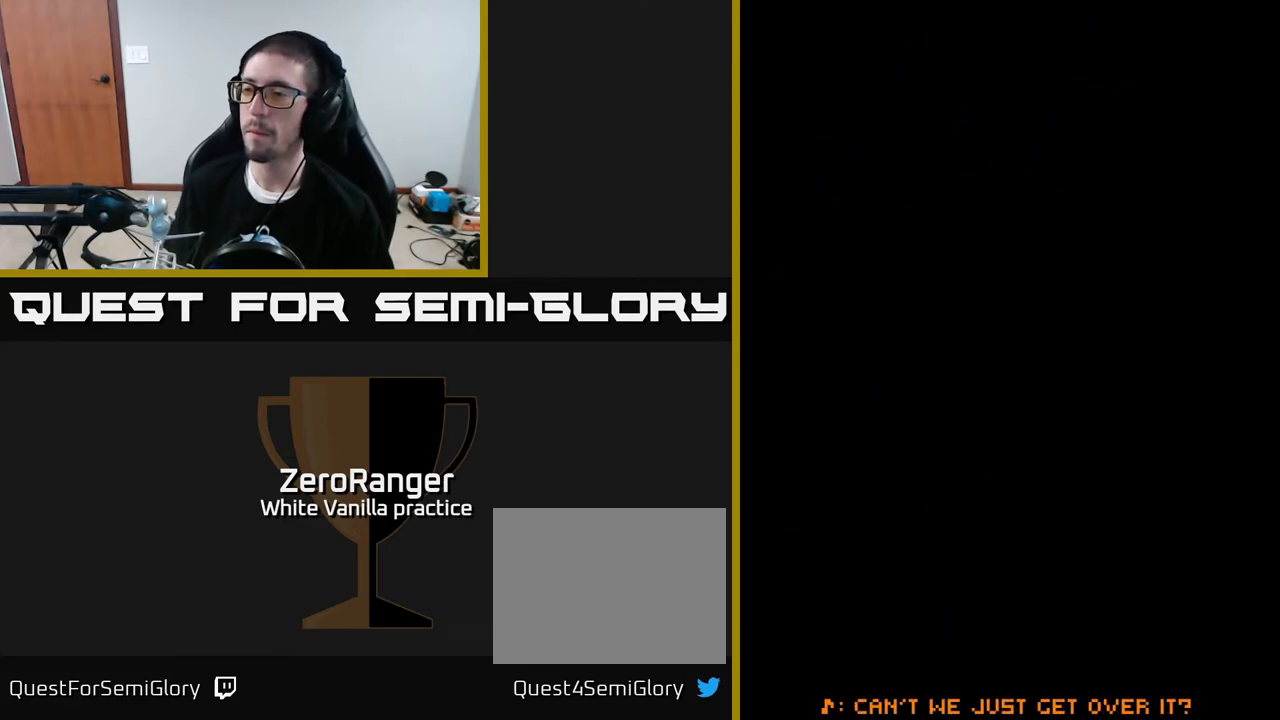
{"buttons": [], "right_stick": "center", "events": []}
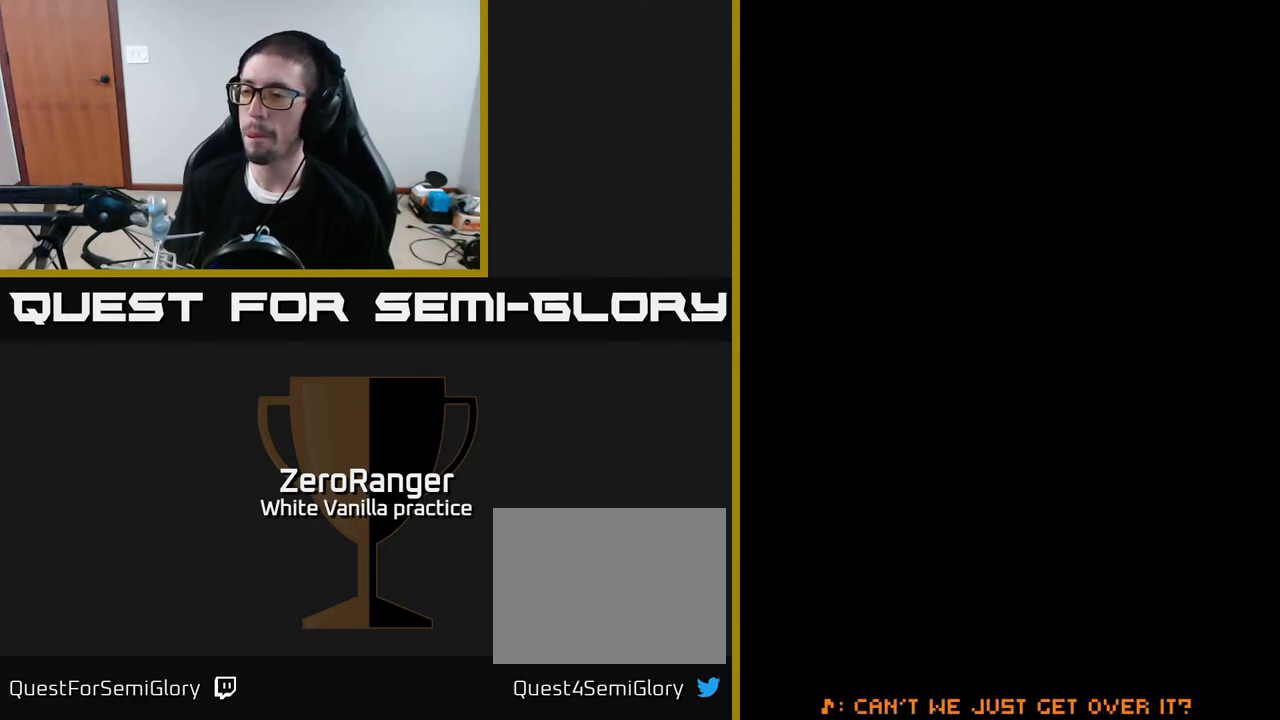
{"buttons": [], "right_stick": "center", "events": []}
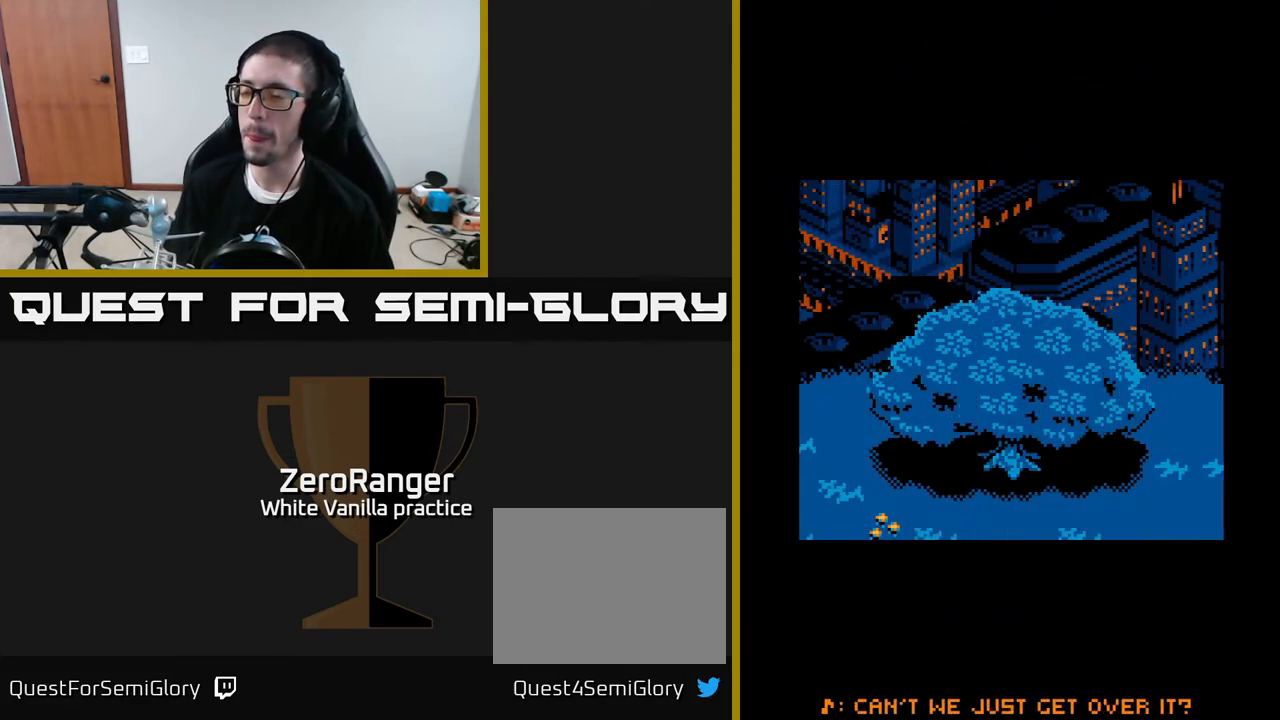
{"buttons": [], "right_stick": "center", "events": []}
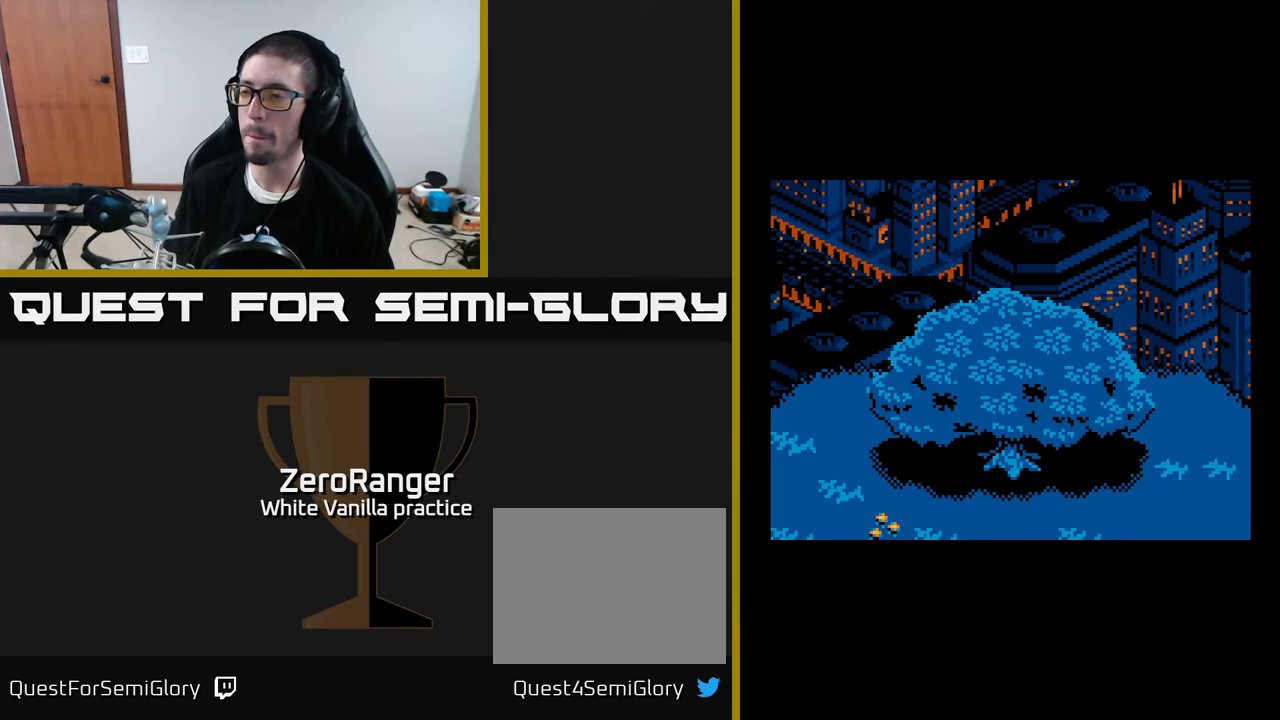
{"buttons": [], "right_stick": "center", "events": []}
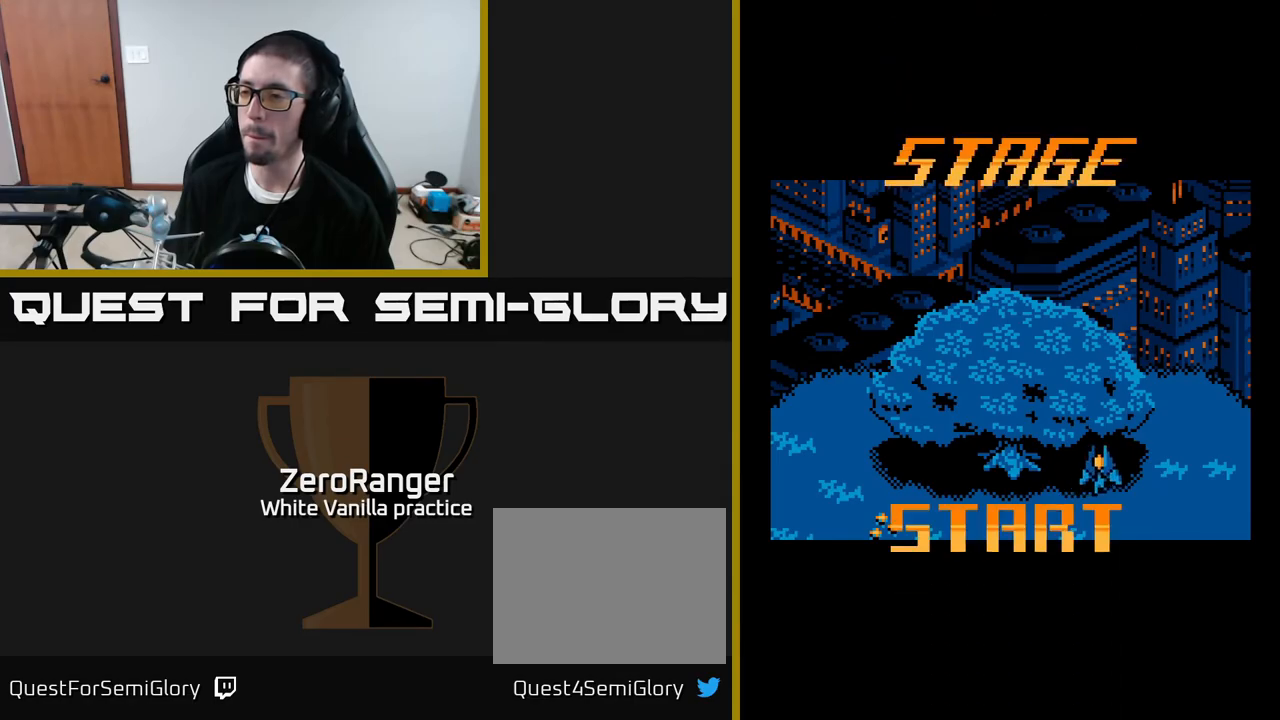
{"buttons": ["A", "DPAD_DOWN"], "right_stick": "center", "events": [[50, "A", "down"], [83, "DPAD_DOWN", "down"], [150, "DPAD_LEFT", "down"], [483, "DPAD_LEFT", "up"]]}
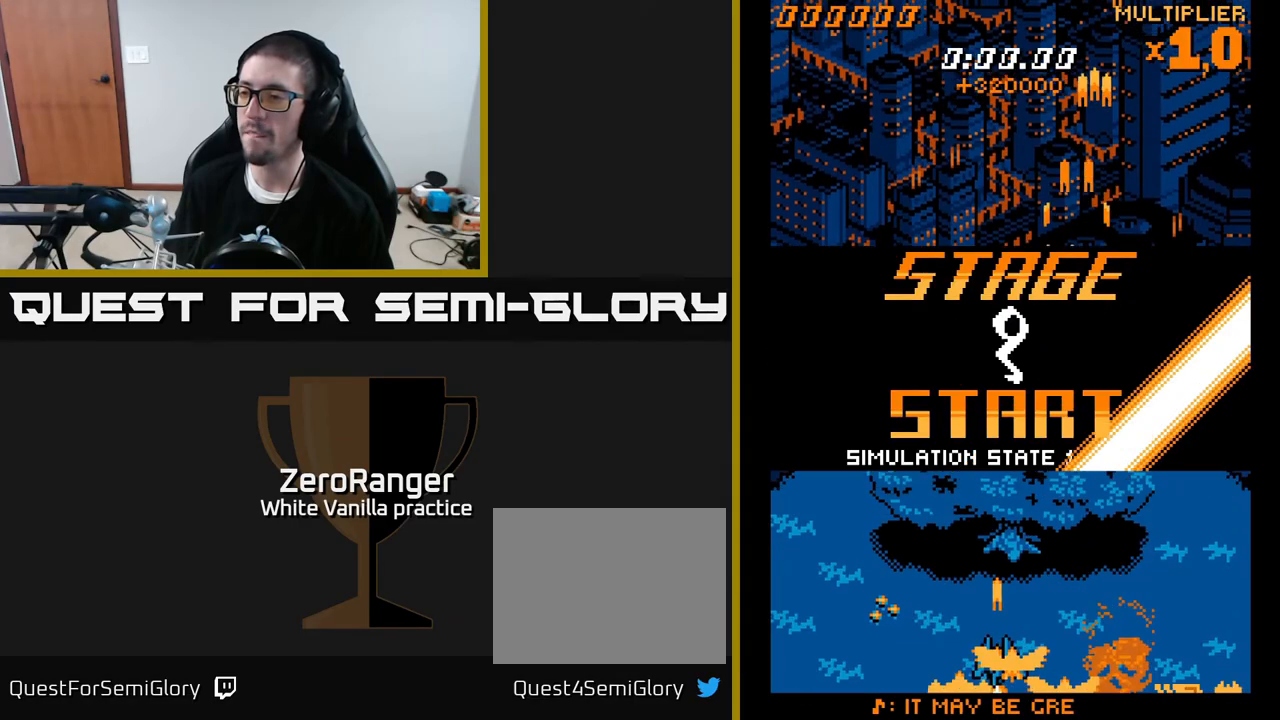
{"buttons": ["A", "DPAD_UP"], "right_stick": "center", "events": [[283, "DPAD_DOWN", "up"], [300, "DPAD_UP", "down"]]}
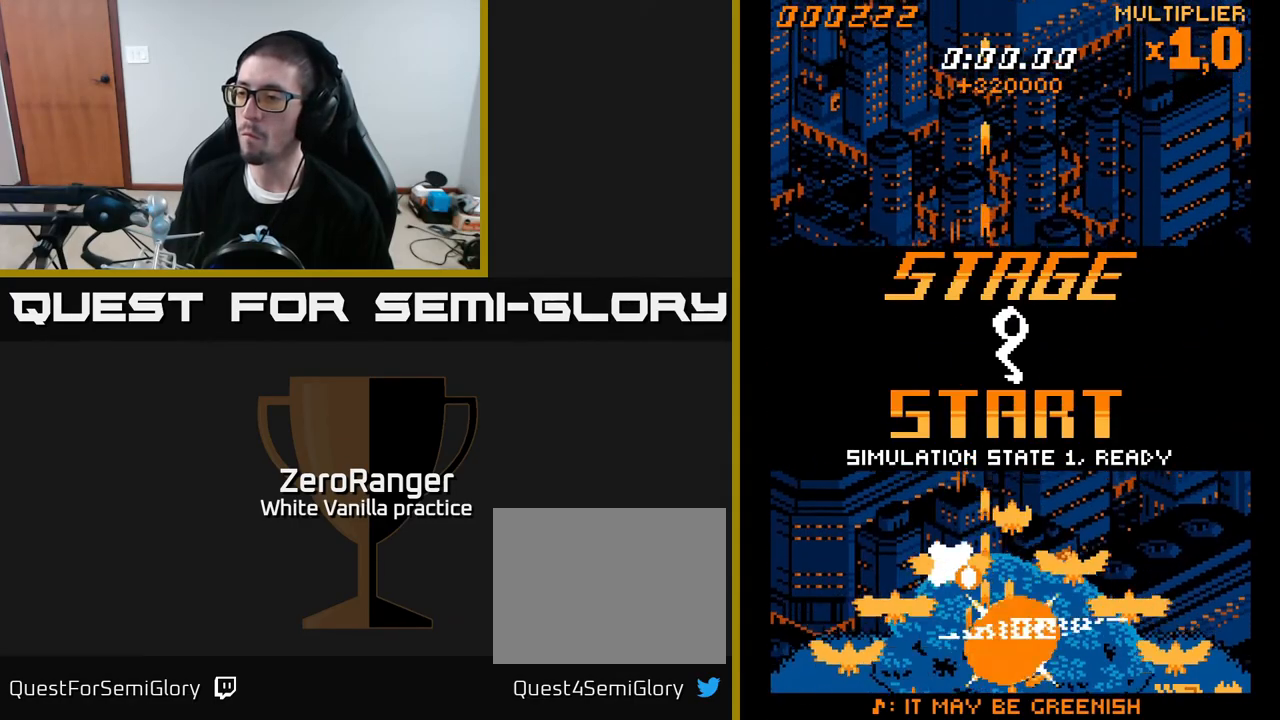
{"buttons": ["A", "DPAD_UP", "DPAD_RIGHT"], "right_stick": "center", "events": [[233, "DPAD_LEFT", "down"], [317, "DPAD_LEFT", "up"], [483, "DPAD_RIGHT", "down"]]}
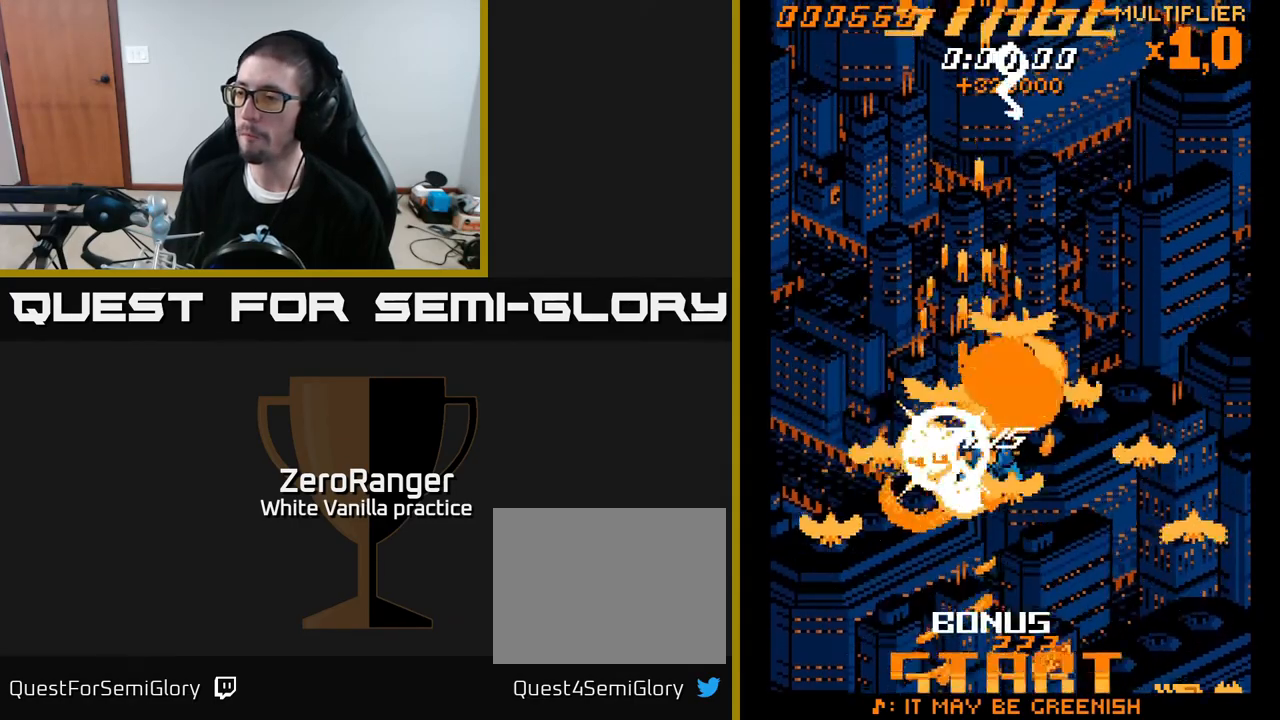
{"buttons": ["A", "DPAD_RIGHT"], "right_stick": "center", "events": [[383, "DPAD_RIGHT", "up"], [400, "DPAD_UP", "up"], [500, "DPAD_RIGHT", "down"]]}
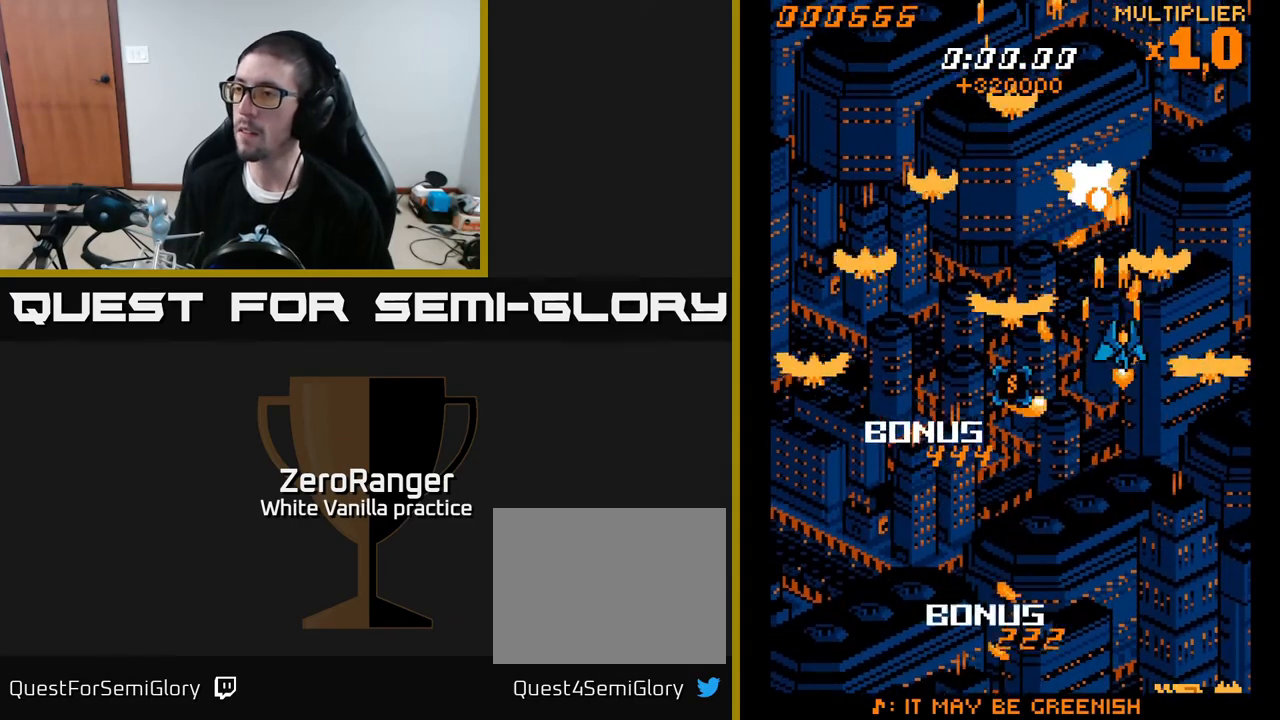
{"buttons": ["A", "DPAD_UP"], "right_stick": "center", "events": [[33, "DPAD_UP", "down"], [133, "DPAD_RIGHT", "up"], [300, "DPAD_RIGHT", "down"], [317, "DPAD_UP", "up"], [417, "DPAD_RIGHT", "up"], [450, "DPAD_UP", "down"]]}
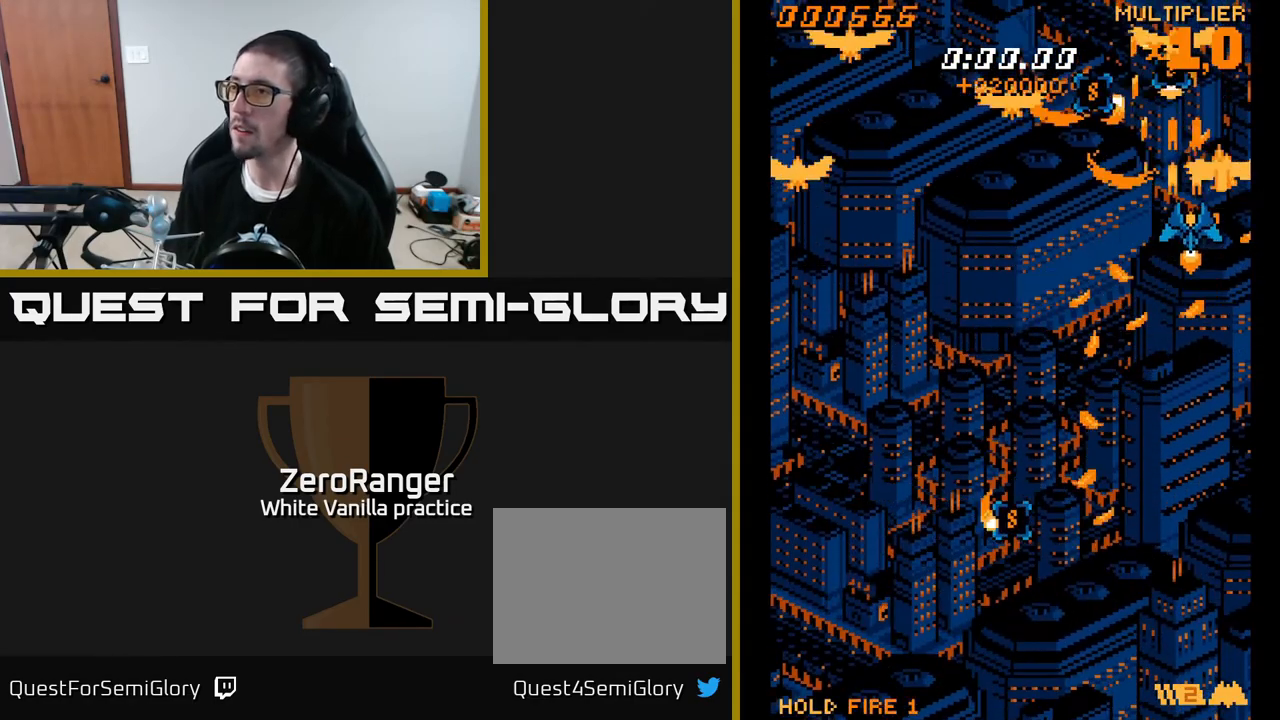
{"buttons": ["A", "DPAD_DOWN"], "right_stick": "center", "events": [[17, "DPAD_RIGHT", "down"], [83, "DPAD_RIGHT", "up"], [117, "DPAD_UP", "up"], [200, "DPAD_DOWN", "down"], [200, "DPAD_RIGHT", "down"], [250, "DPAD_RIGHT", "up"]]}
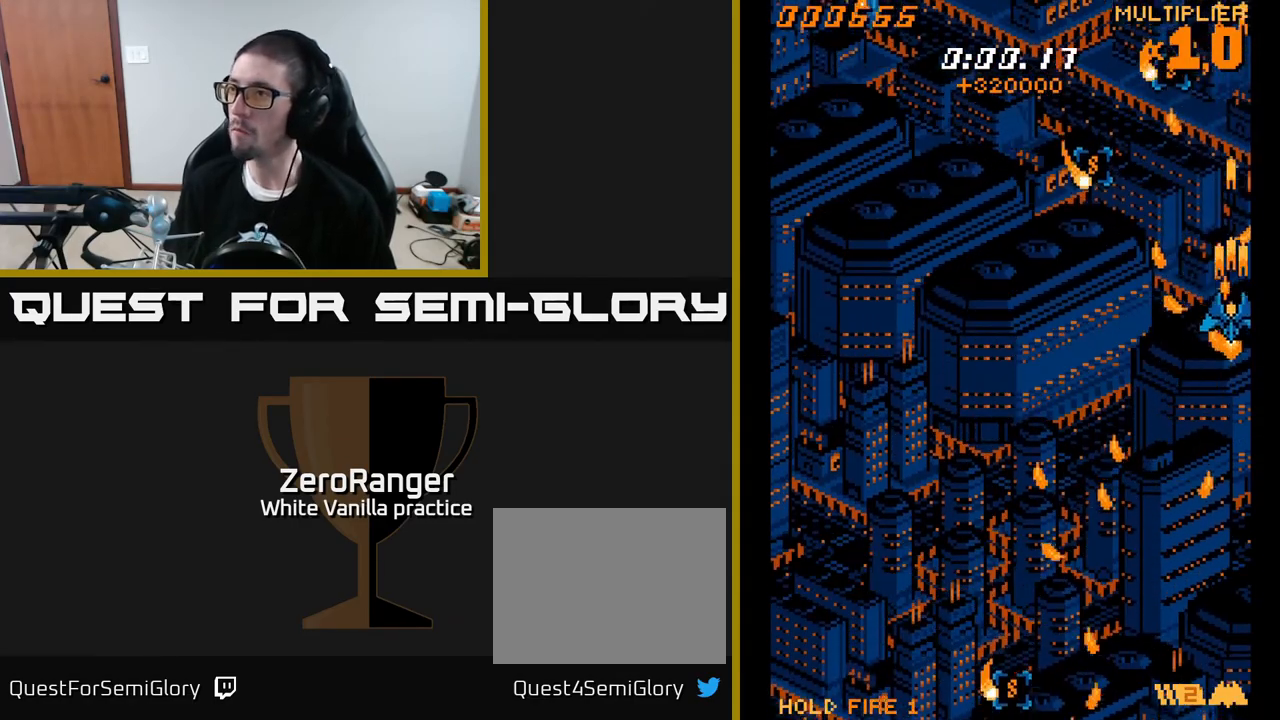
{"buttons": ["A", "DPAD_DOWN", "DPAD_LEFT"], "right_stick": "center", "events": [[133, "DPAD_LEFT", "down"]]}
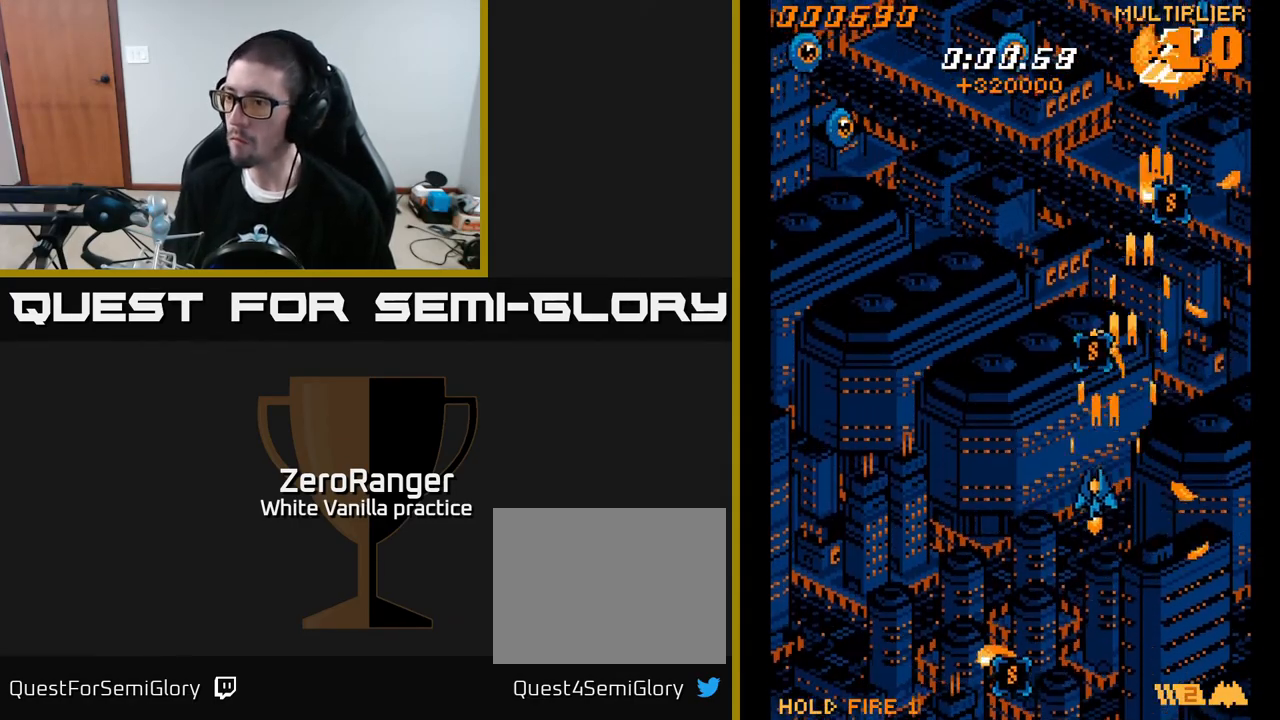
{"buttons": ["A", "DPAD_DOWN"], "right_stick": "center", "events": [[317, "DPAD_LEFT", "up"]]}
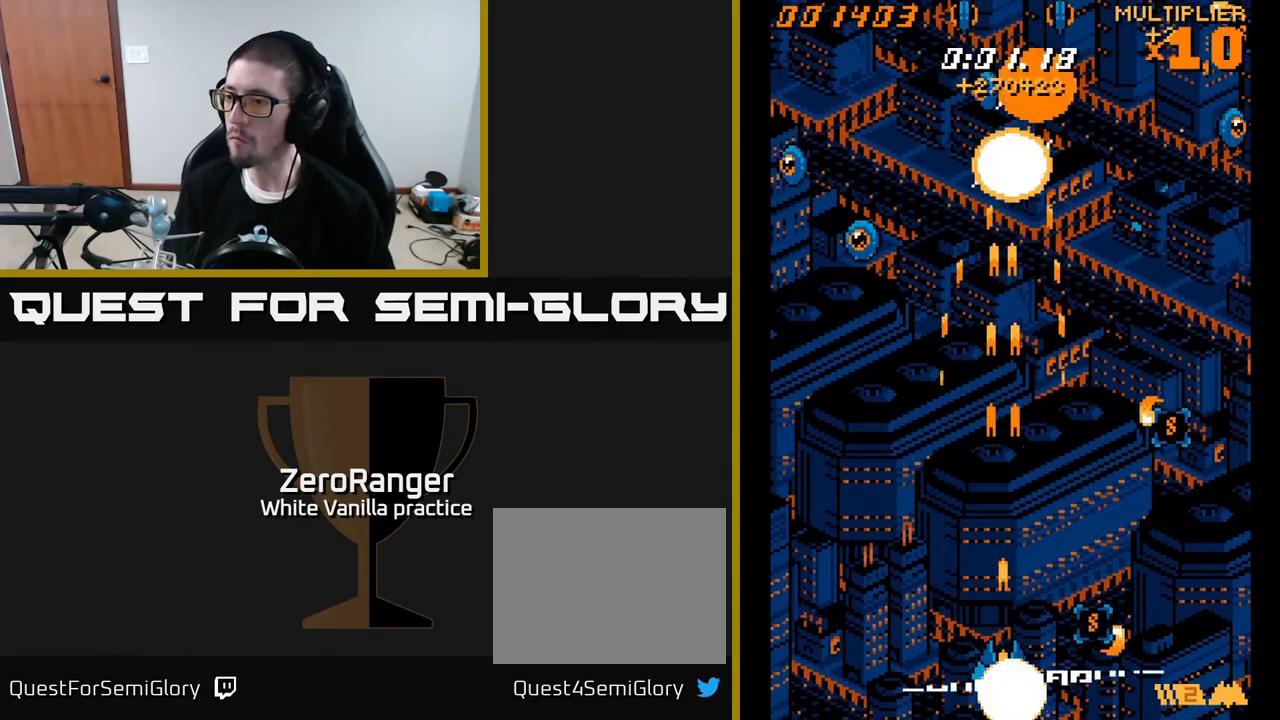
{"buttons": ["A", "DPAD_UP", "DPAD_RIGHT"], "right_stick": "center", "events": [[33, "DPAD_RIGHT", "down"], [67, "DPAD_DOWN", "up"], [333, "DPAD_UP", "down"]]}
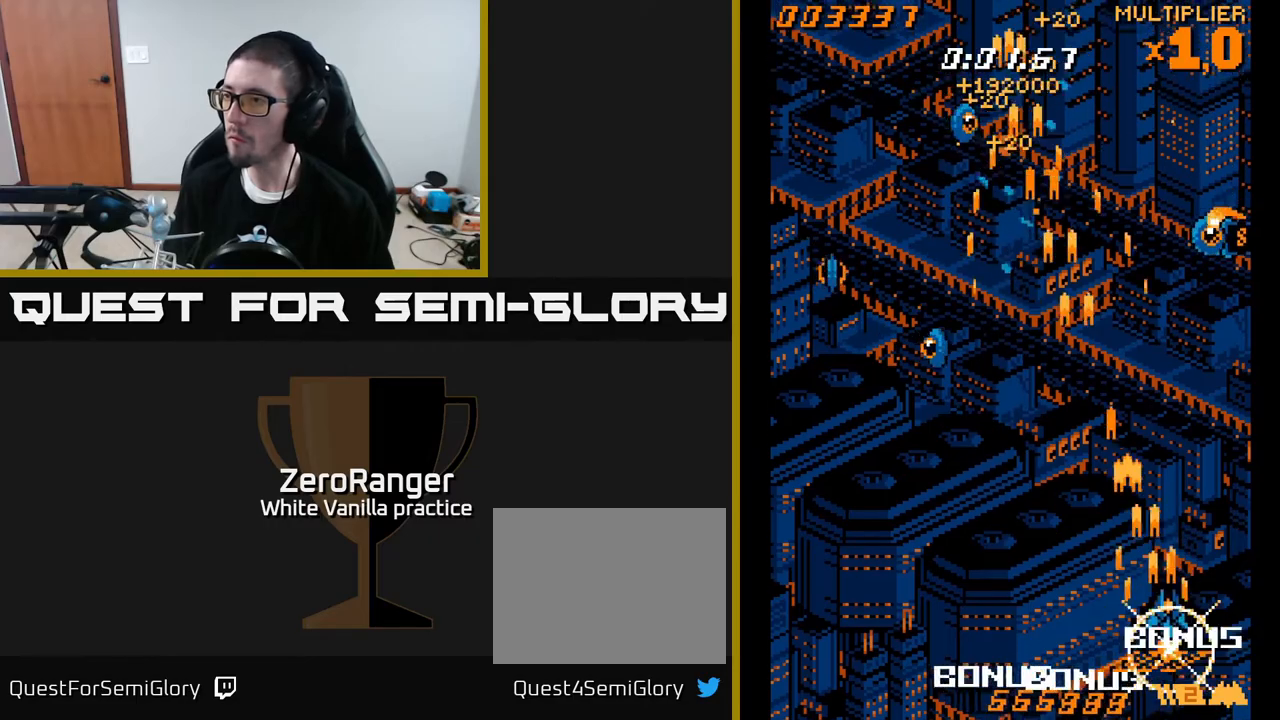
{"buttons": ["A", "DPAD_DOWN", "DPAD_LEFT"], "right_stick": "center", "events": [[317, "DPAD_RIGHT", "up"], [433, "DPAD_LEFT", "down"], [450, "DPAD_UP", "up"], [483, "DPAD_DOWN", "down"]]}
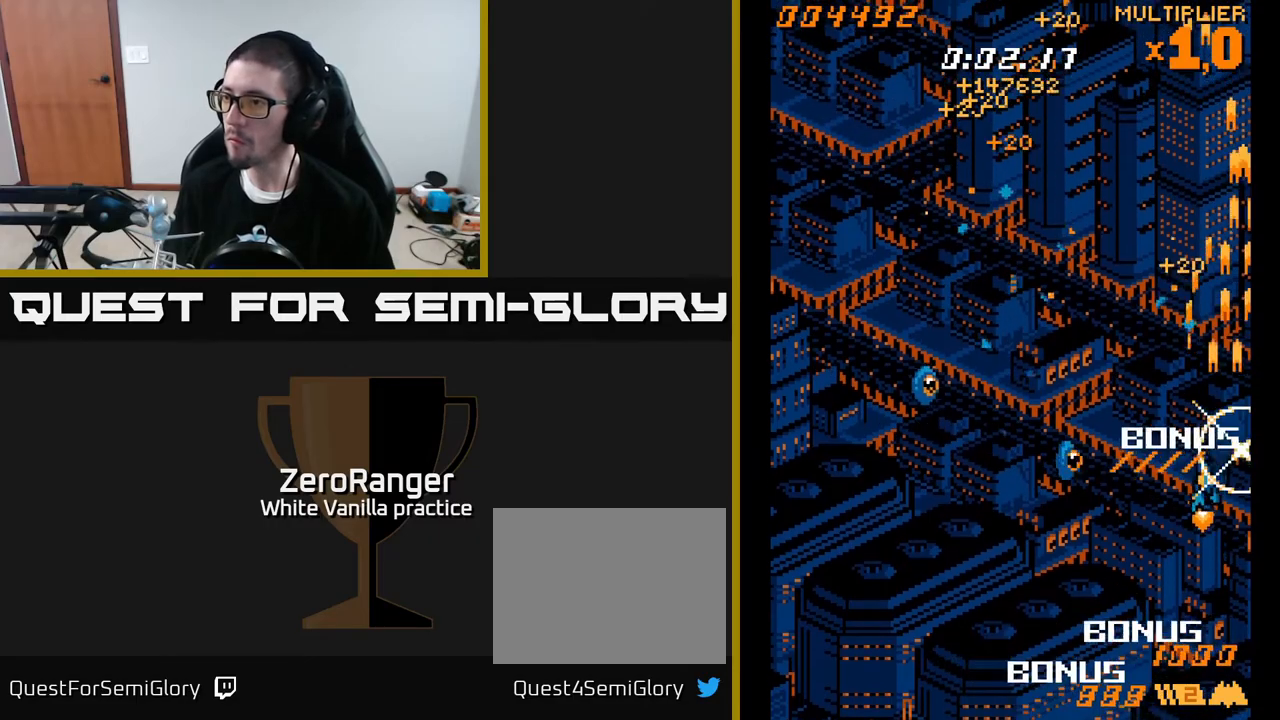
{"buttons": ["A", "DPAD_LEFT"], "right_stick": "center", "events": [[250, "DPAD_DOWN", "up"], [283, "DPAD_LEFT", "up"], [283, "DPAD_UP", "down"], [350, "DPAD_LEFT", "down"], [417, "DPAD_UP", "up"]]}
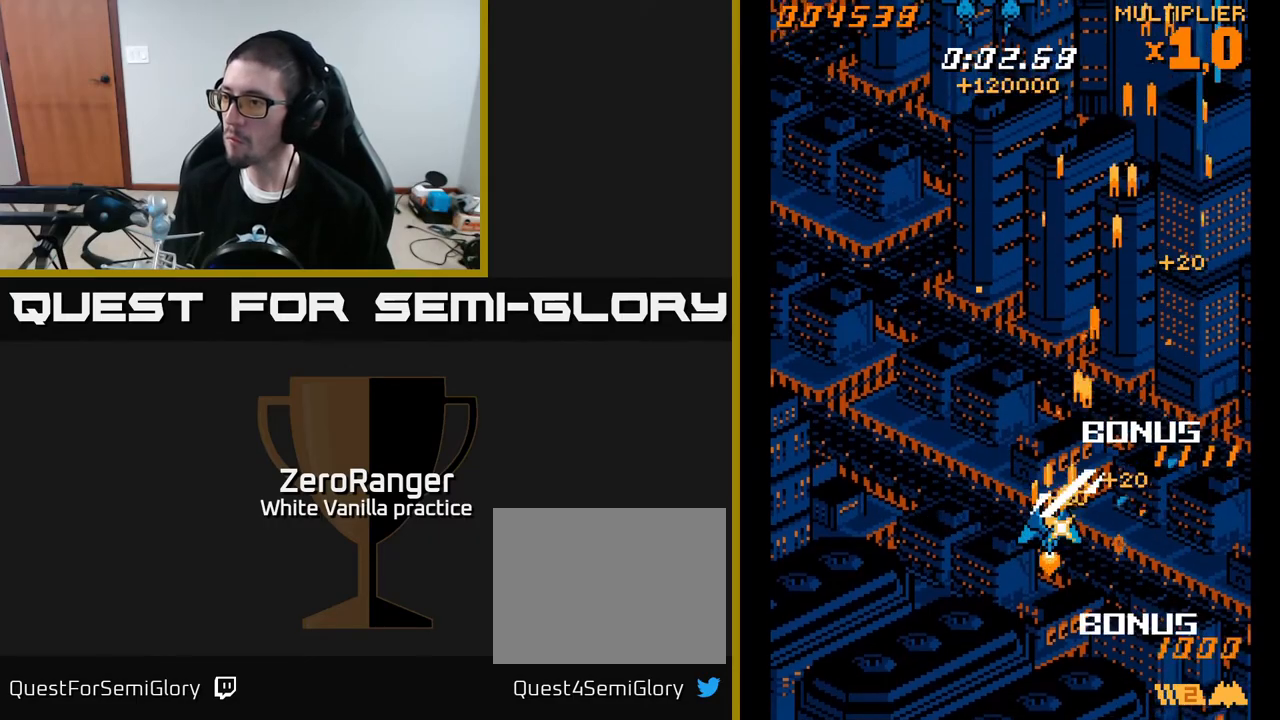
{"buttons": ["A", "DPAD_UP", "DPAD_LEFT"], "right_stick": "center", "events": [[33, "DPAD_DOWN", "down"], [50, "DPAD_LEFT", "up"], [67, "DPAD_DOWN", "up"], [67, "DPAD_RIGHT", "down"], [83, "DPAD_RIGHT", "up"], [83, "DPAD_UP", "down"], [150, "DPAD_LEFT", "down"]]}
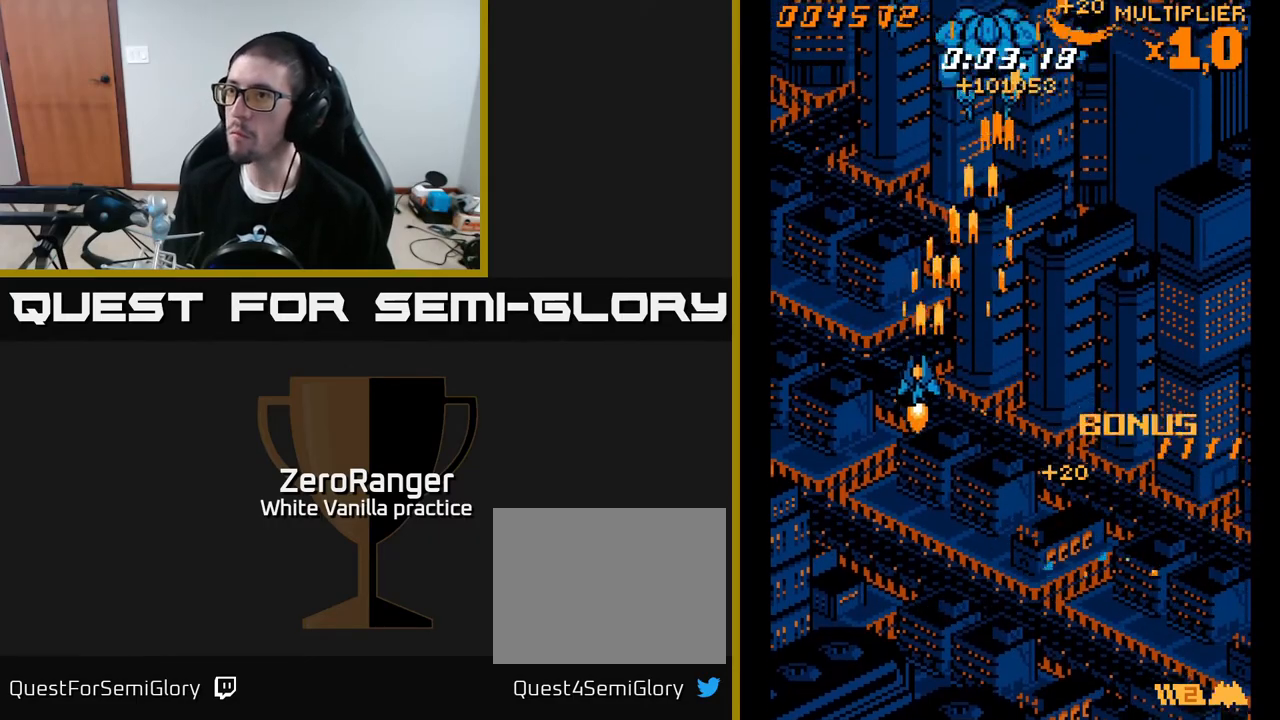
{"buttons": ["A", "DPAD_RIGHT"], "right_stick": "center", "events": [[267, "DPAD_LEFT", "up"], [300, "DPAD_RIGHT", "down"], [333, "DPAD_UP", "up"]]}
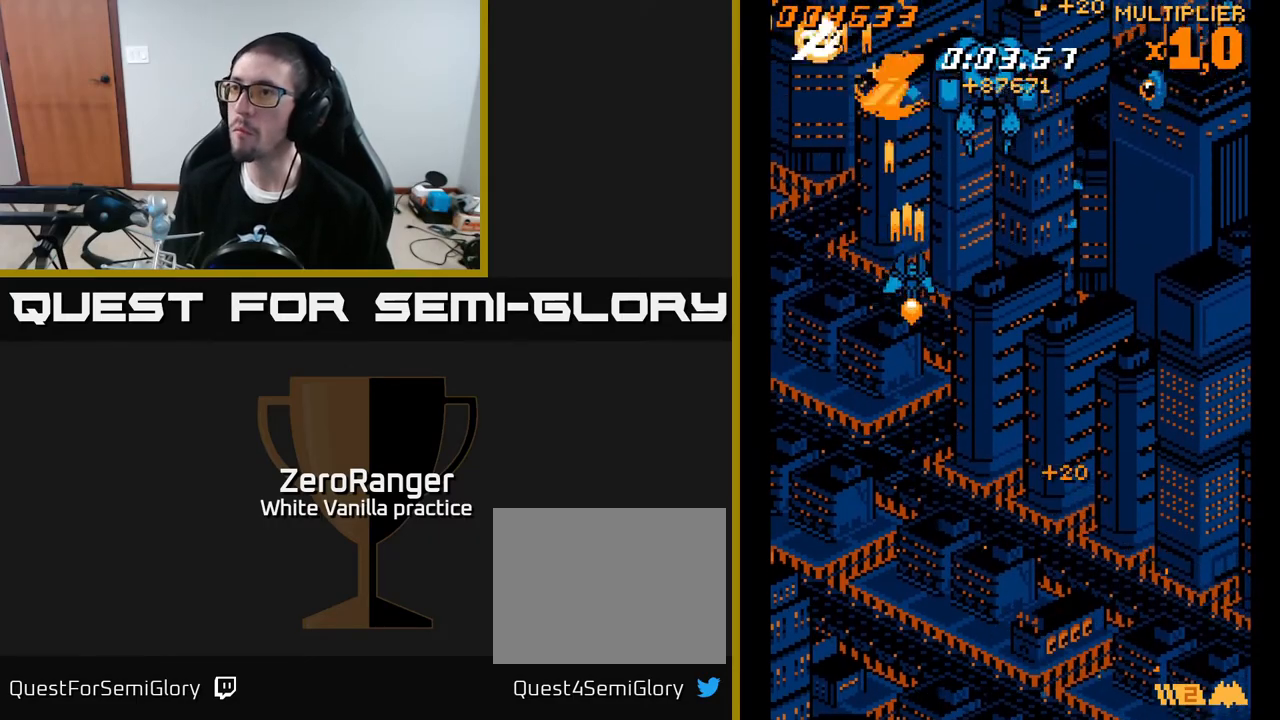
{"buttons": ["A", "DPAD_DOWN", "DPAD_RIGHT"], "right_stick": "center", "events": [[183, "DPAD_UP", "down"], [217, "DPAD_RIGHT", "up"], [317, "DPAD_RIGHT", "down"], [317, "DPAD_UP", "up"], [367, "DPAD_DOWN", "down"]]}